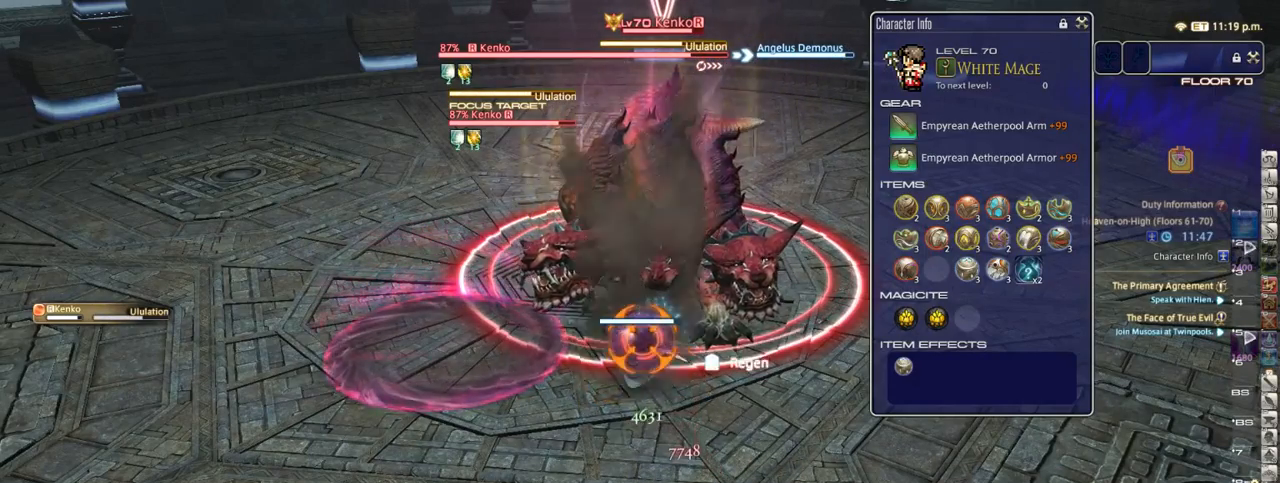
Gameplay with keyboard; each line is a JSON object with the keys held at the frame after it. "events" lists presses ("down") and releases ("up") of ".", "/", "0", "1", "2", "3", "4", "5", "6", "7", "8", "9", "a", "alt_l", "alt_r", "b", "backslash", "backspace", "c", "caps_lock", "comma", "ctrl_l", "ctrl_r", "d", "down", "e", "equals", "escape", "f", "f1", "f10", "f11", "f12", "f2", "f3", "f4", "f5", "f6", "f7", "f8", "f9", "g", "h", "i", "j", "k", "l", "lbracket", "left", "m", "minus", "n", "o", "p", "q", "quote", "r", "rbracket", "return", "right", "s", "semicolon", "shift_l", "shift_r", "space", "super_l", "super_r", "t", "tab", "tilde", "u", "up", "v", "w", "x", "y" and "z" between this image and that frame as [ms after this image, input, new state], when the widget could be followed in between. No other keys are recorded. Mouse input is not recorded.
{"keys": [], "events": []}
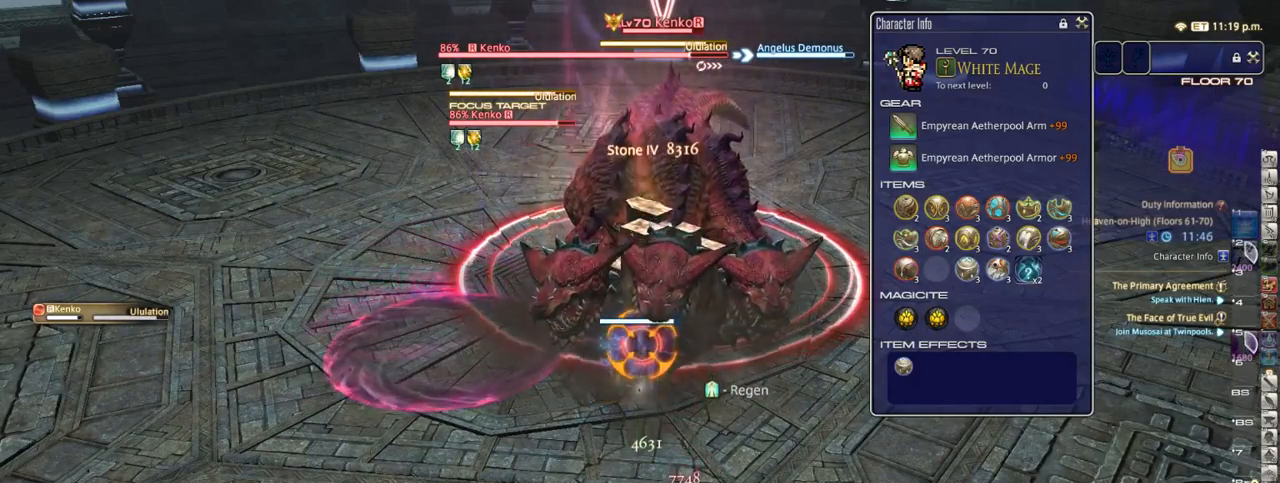
{"keys": [], "events": []}
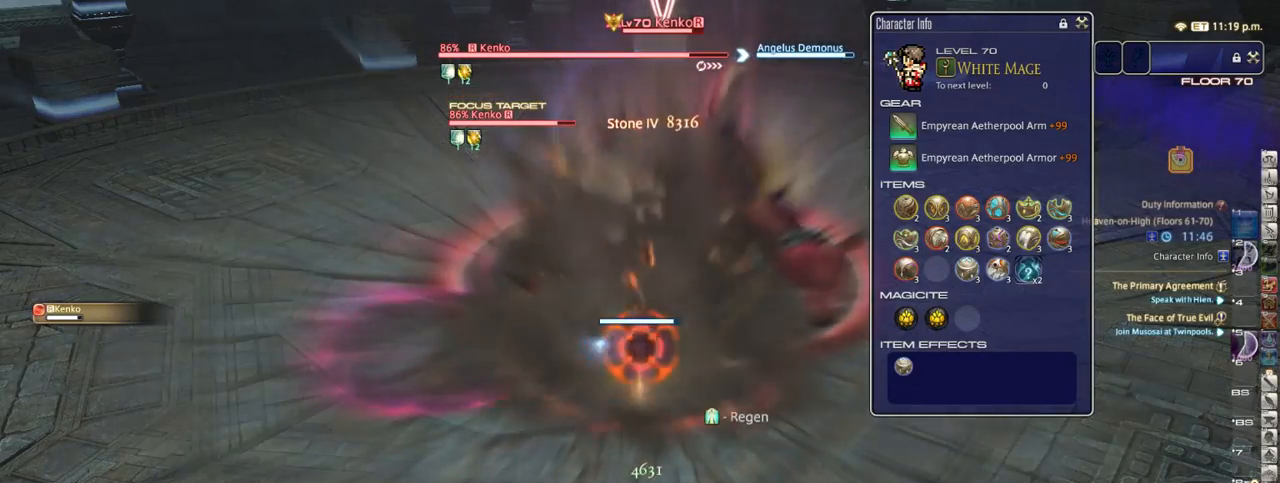
{"keys": ["alt_r"], "events": [[83, "alt_r", "down"]]}
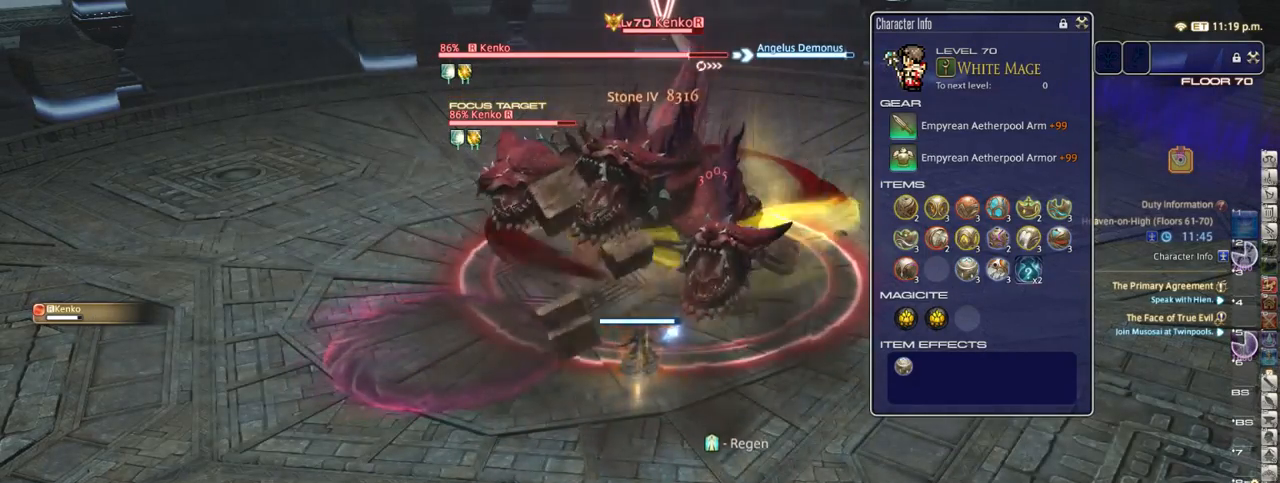
{"keys": ["alt_r"], "events": []}
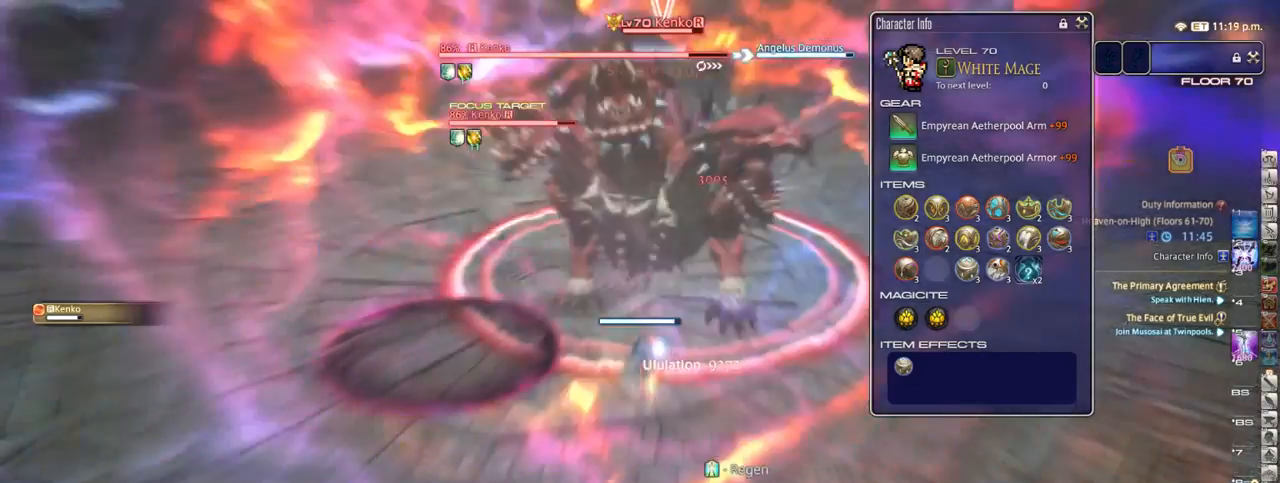
{"keys": [], "events": [[17, "1", "down"], [117, "1", "up"], [150, "alt_r", "up"]]}
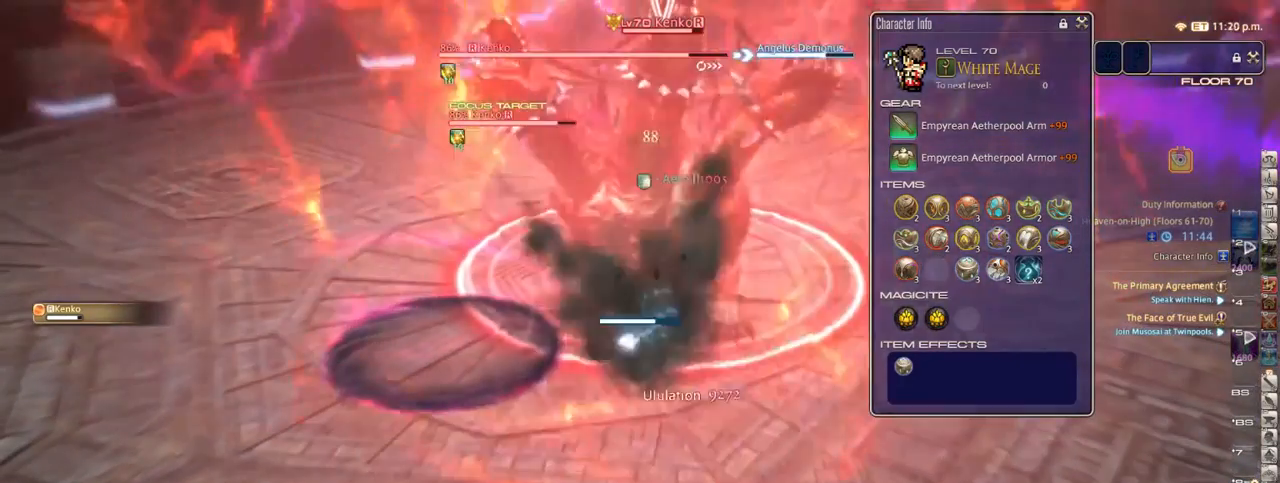
{"keys": [], "events": []}
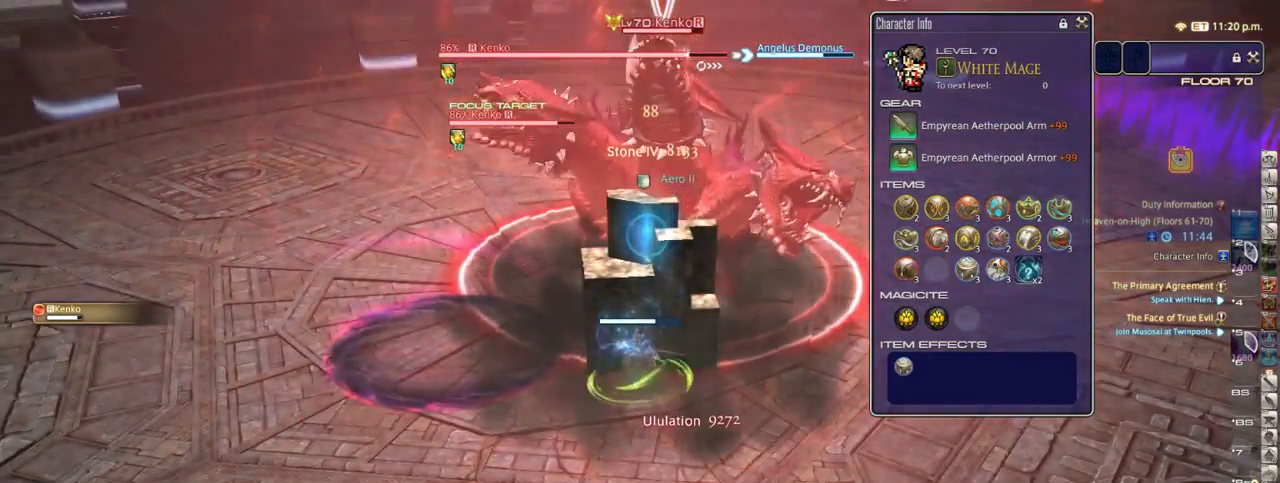
{"keys": [], "events": []}
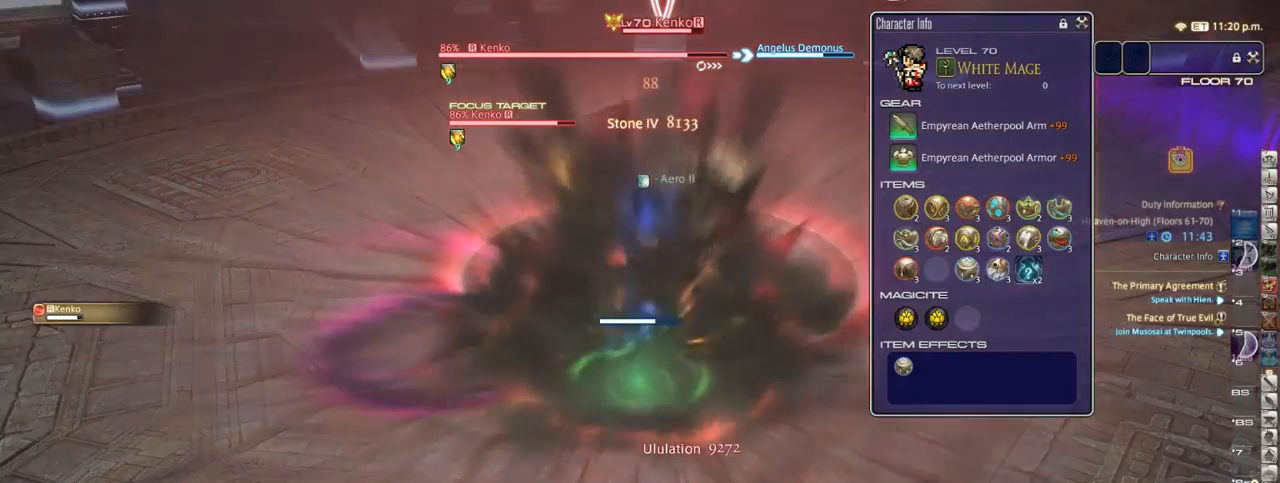
{"keys": [], "events": [[333, "equals", "down"], [350, "equals", "up"]]}
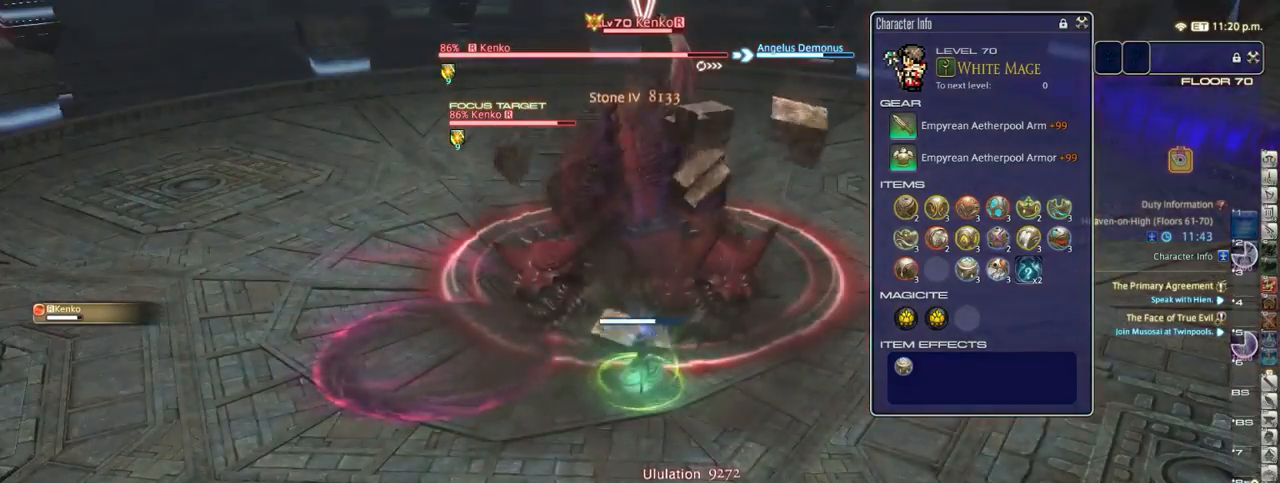
{"keys": [], "events": [[17, "equals", "down"], [67, "equals", "up"], [150, "a", "down"], [400, "a", "up"]]}
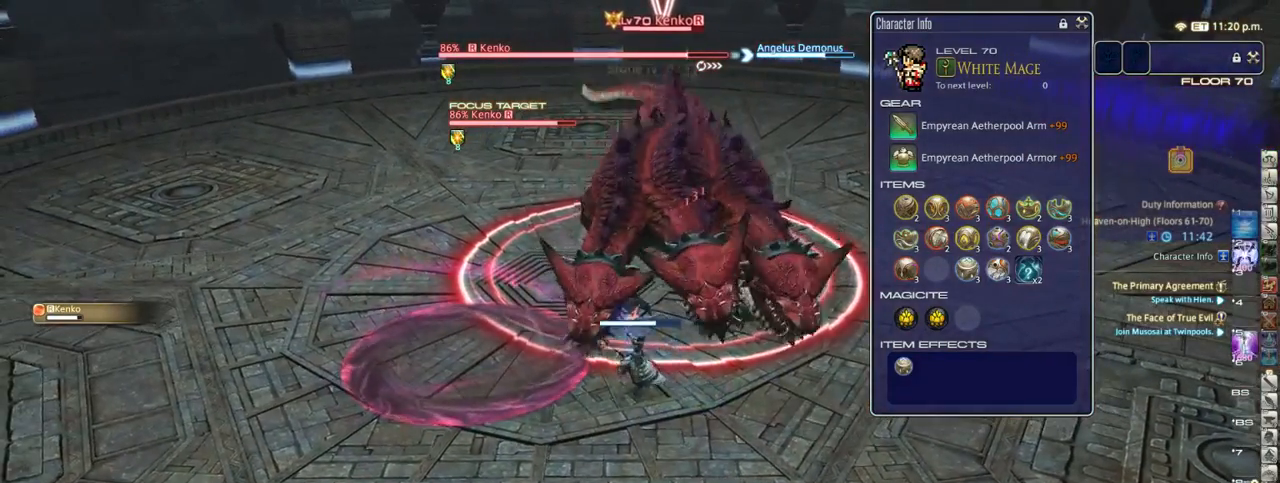
{"keys": ["1"], "events": [[83, "1", "down"], [150, "1", "up"], [250, "1", "down"], [283, "1", "up"], [367, "1", "down"], [417, "1", "up"], [483, "1", "down"]]}
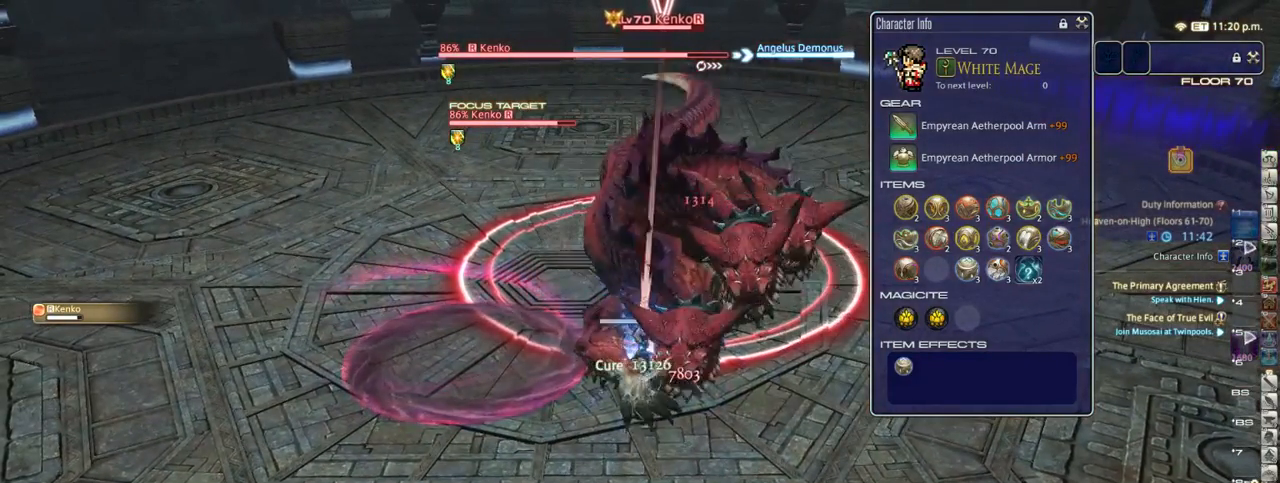
{"keys": [], "events": [[67, "1", "up"], [133, "1", "down"], [233, "1", "up"], [450, "equals", "down"], [500, "equals", "up"]]}
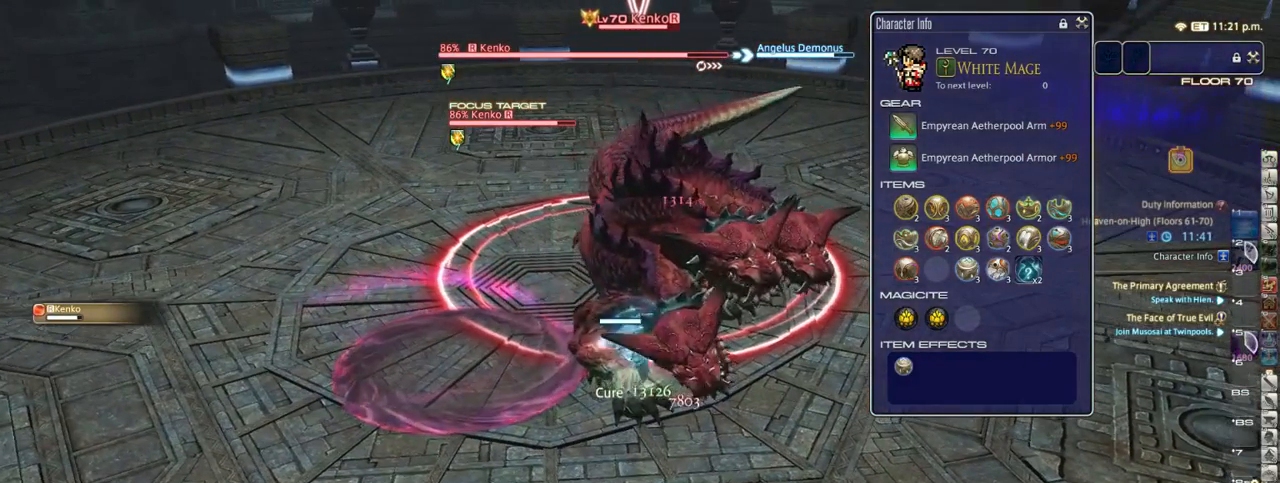
{"keys": [], "events": []}
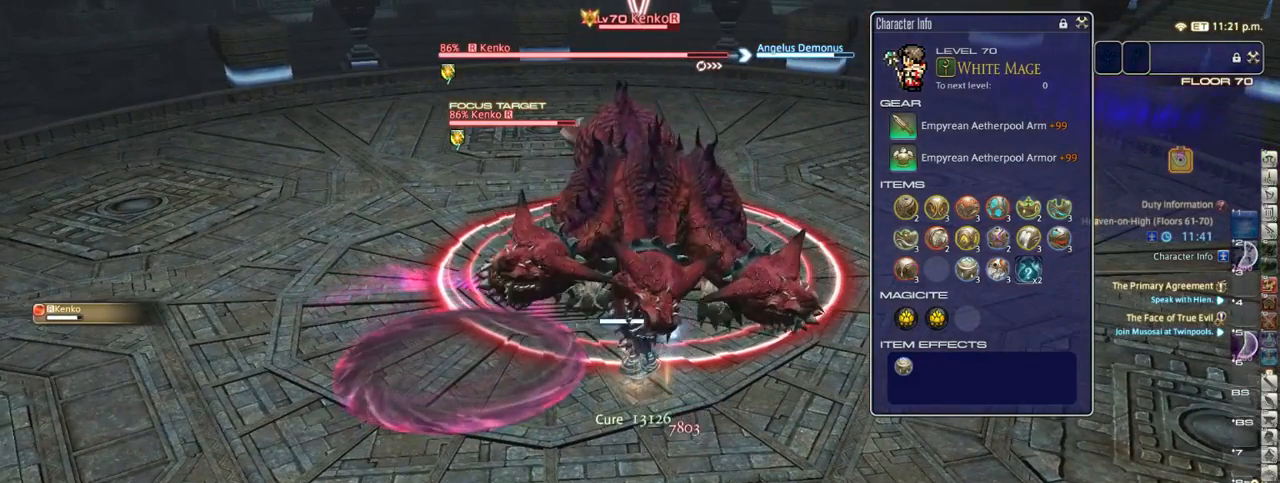
{"keys": [], "events": []}
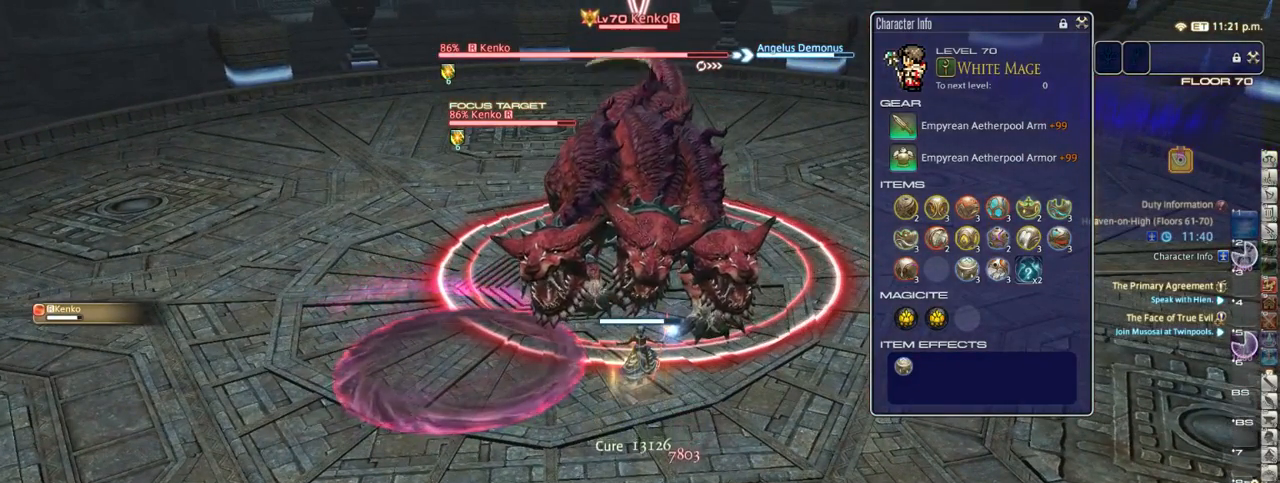
{"keys": [], "events": []}
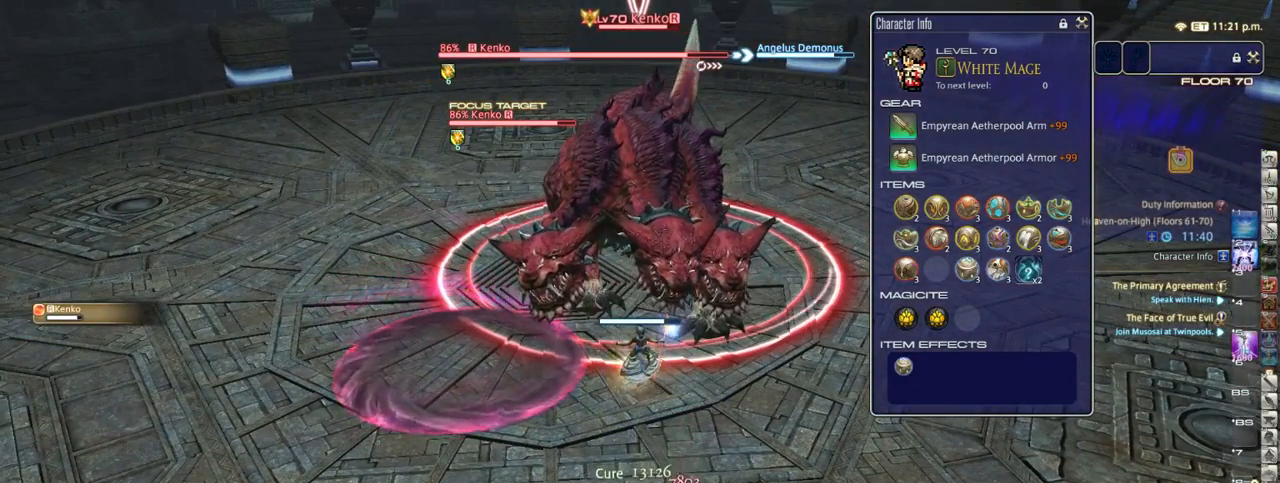
{"keys": [], "events": [[383, "equals", "down"], [450, "equals", "up"]]}
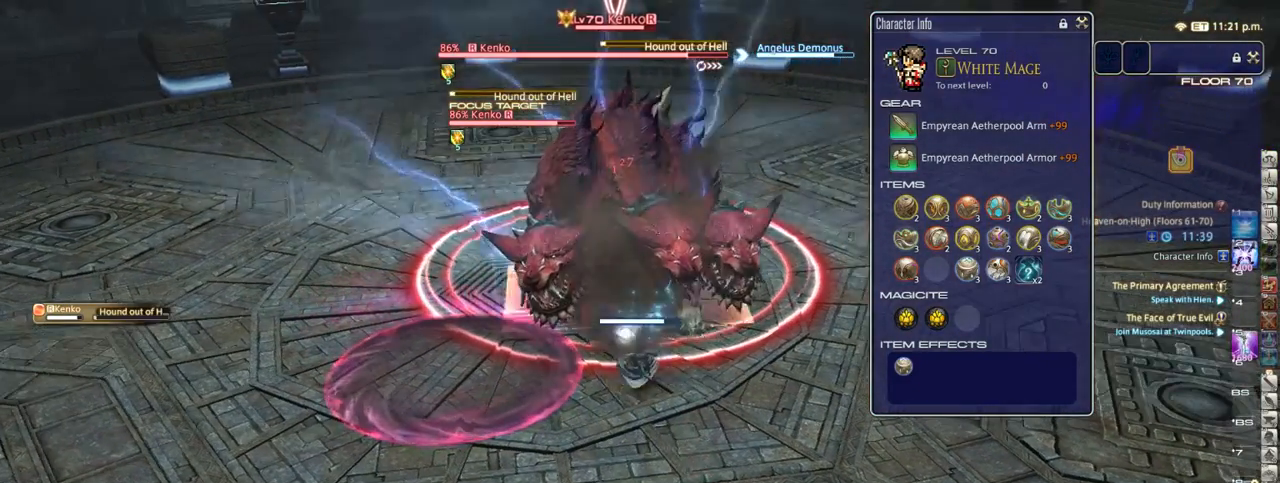
{"keys": ["2", "a"], "events": [[50, "equals", "down"], [83, "equals", "up"], [183, "a", "down"], [433, "2", "down"]]}
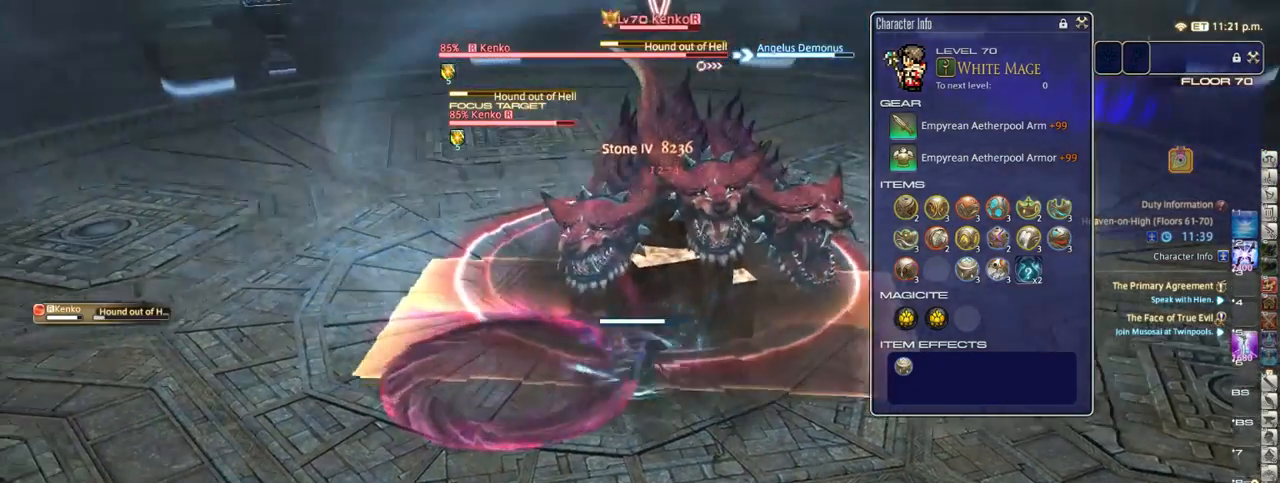
{"keys": [], "events": [[67, "2", "up"], [117, "equals", "down"], [200, "equals", "up"], [283, "a", "up"]]}
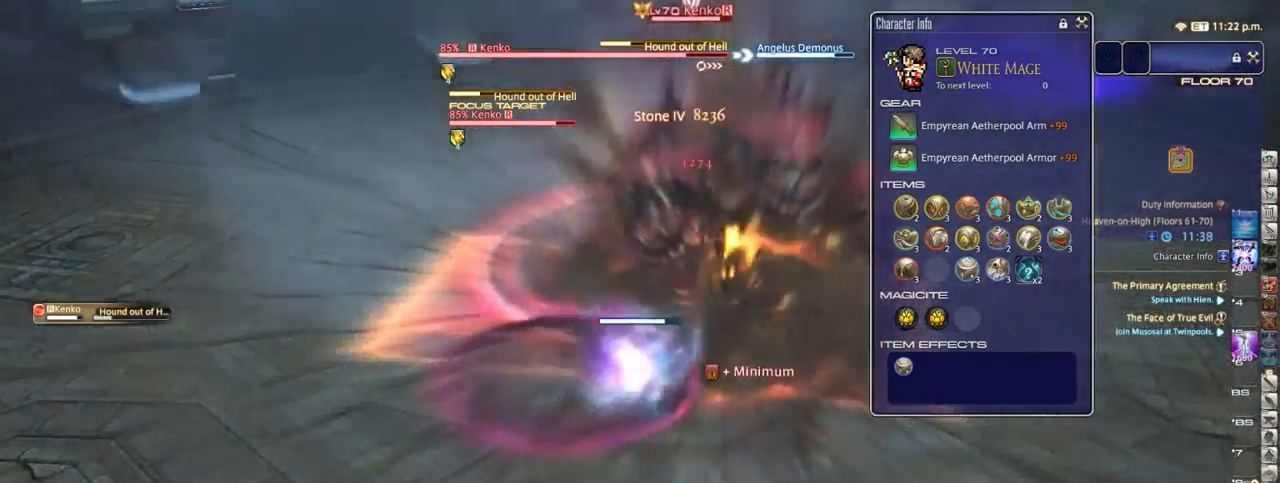
{"keys": ["1", "alt_r"], "events": [[217, "1", "down"], [217, "alt_r", "down"], [283, "1", "up"], [367, "1", "down"], [417, "1", "up"], [500, "1", "down"]]}
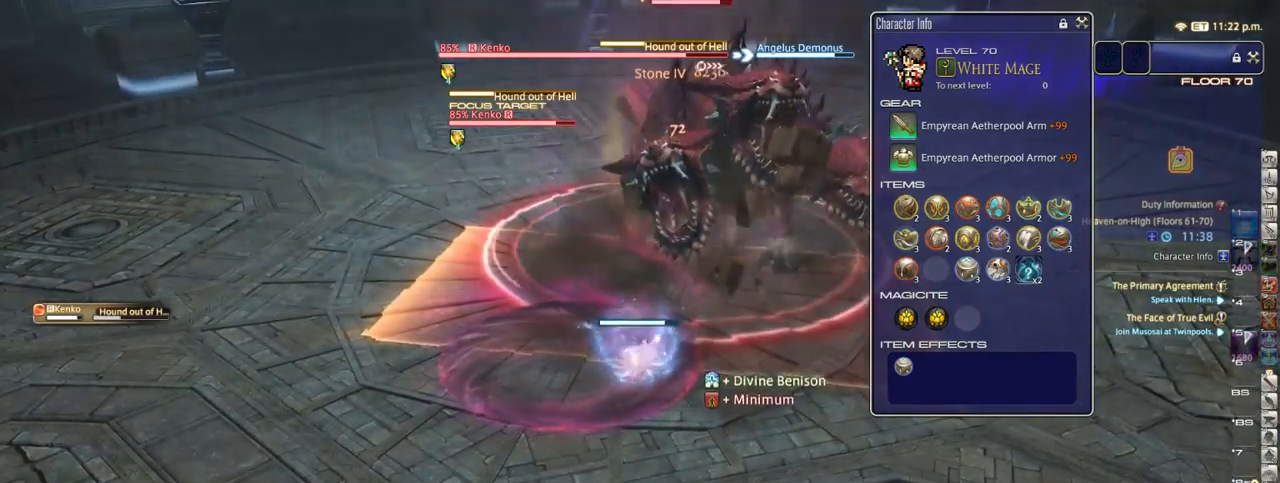
{"keys": [], "events": [[117, "1", "up"], [133, "alt_r", "up"], [217, "equals", "down"], [283, "equals", "up"]]}
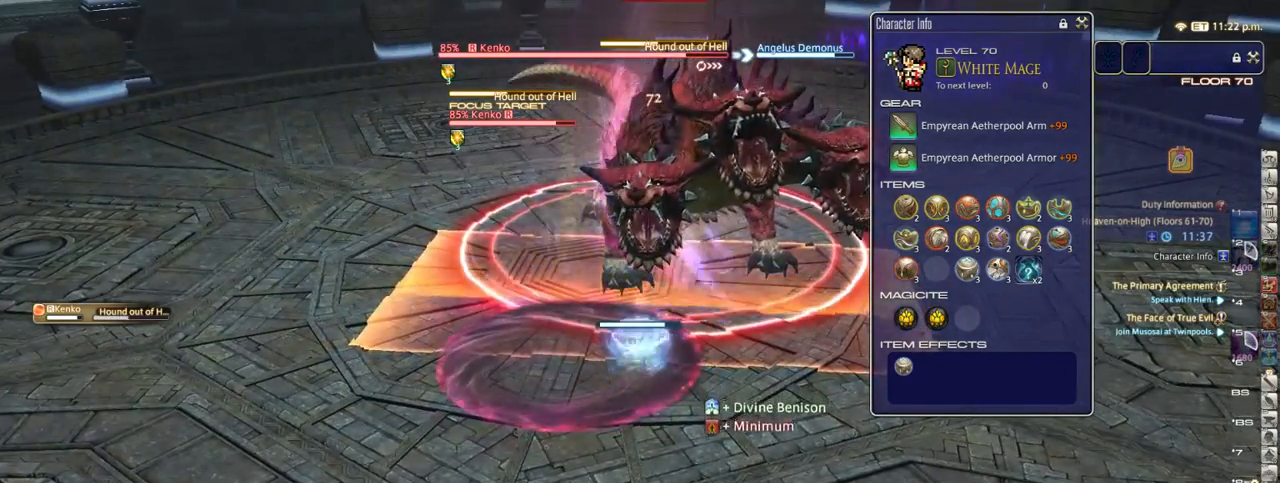
{"keys": [], "events": []}
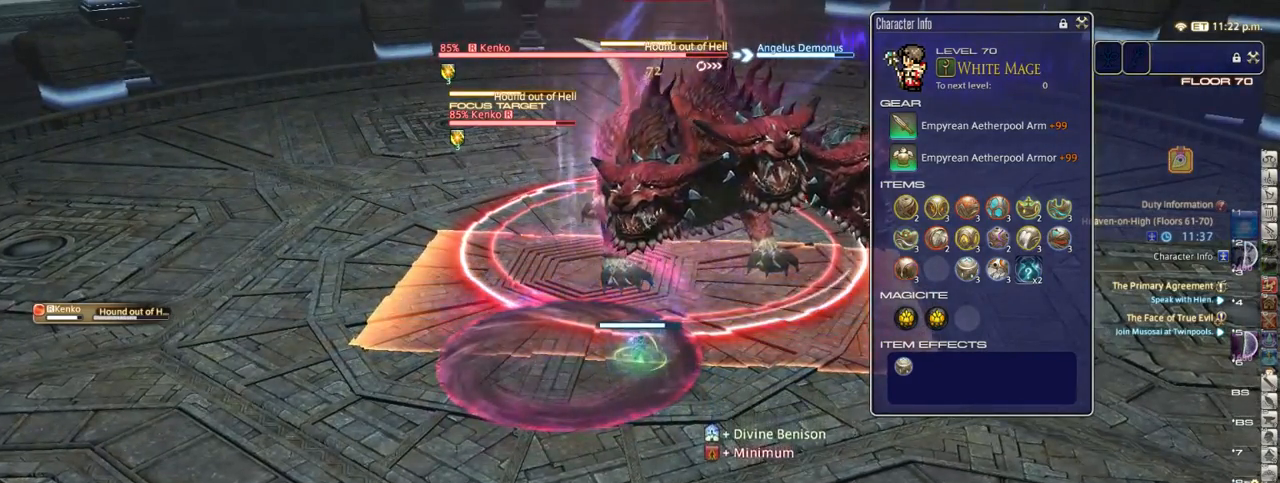
{"keys": [], "events": [[100, "equals", "down"], [167, "equals", "up"]]}